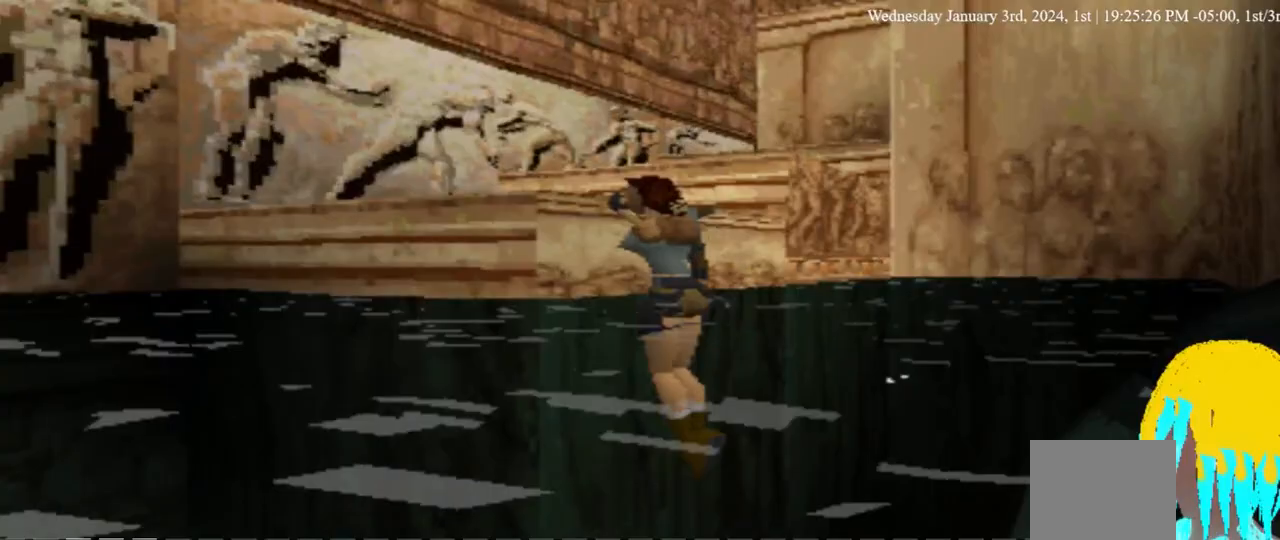
Gameplay with a controller (PlayStation layout); each line is a JSON object with the inputs held at the frame after it (dt_ms = milliseconds from this image to that frame). "events" lists button and stick changes between this image and that frame as [ms after this image, input, new state], when the widget could be followed in between. Not read: L2 R2.
{"dt_ms": 500, "buttons": ["DPAD_UP", "DPAD_RIGHT"], "left_stick": "center", "right_stick": "center", "events": [[367, "DPAD_RIGHT", "down"]]}
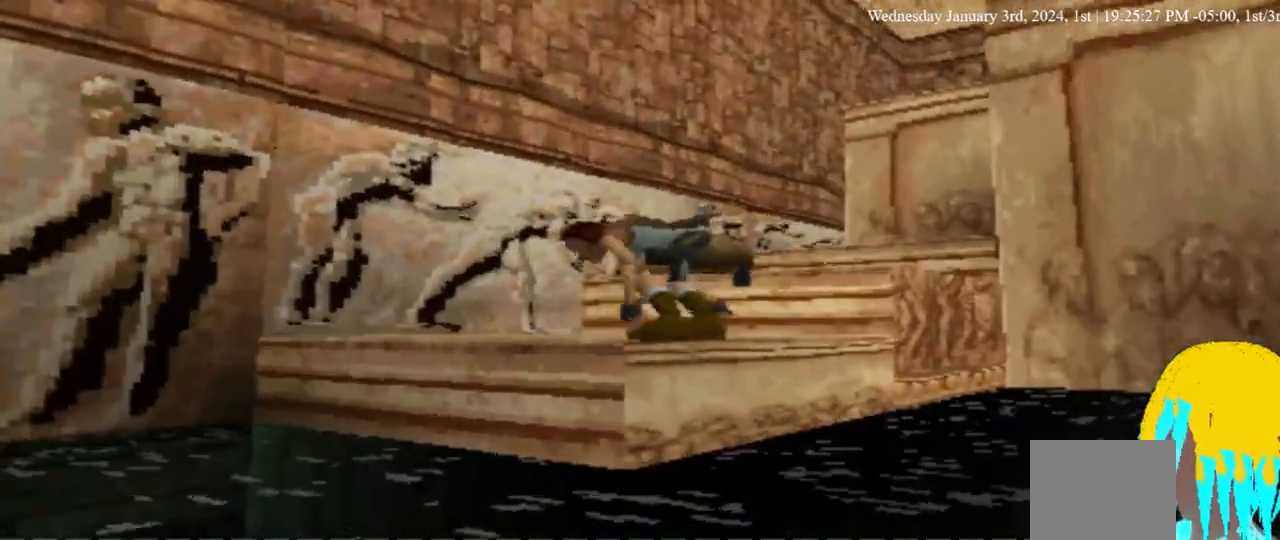
{"dt_ms": 500, "buttons": ["DPAD_UP", "DPAD_RIGHT"], "left_stick": "center", "right_stick": "center", "events": []}
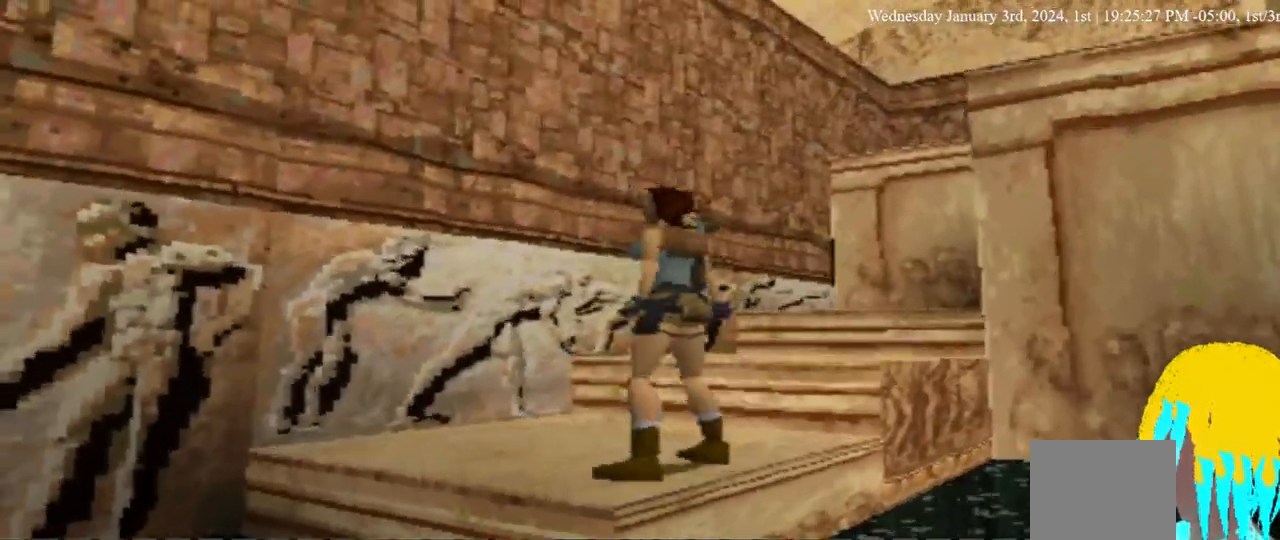
{"dt_ms": 1000, "buttons": ["DPAD_UP", "DPAD_RIGHT"], "left_stick": "center", "right_stick": "center"}
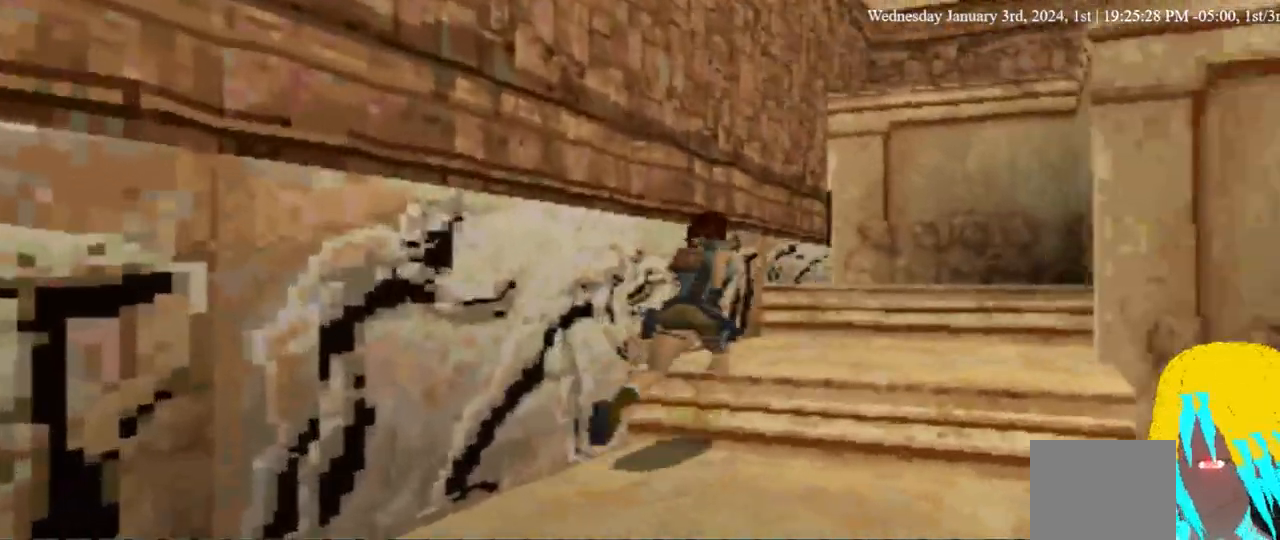
{"dt_ms": 500, "buttons": ["DPAD_UP", "DPAD_RIGHT"], "left_stick": "center", "right_stick": "center", "events": [[167, "SQUARE", "down"], [500, "SQUARE", "up"]]}
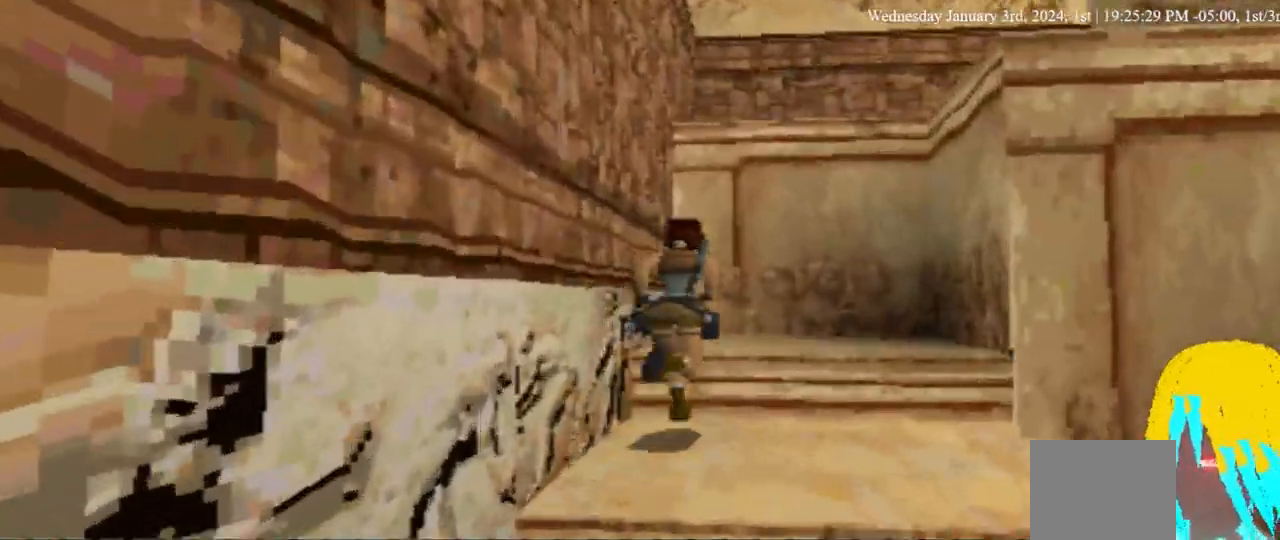
{"dt_ms": 500, "buttons": ["DPAD_UP", "DPAD_RIGHT"], "left_stick": "center", "right_stick": "center", "events": []}
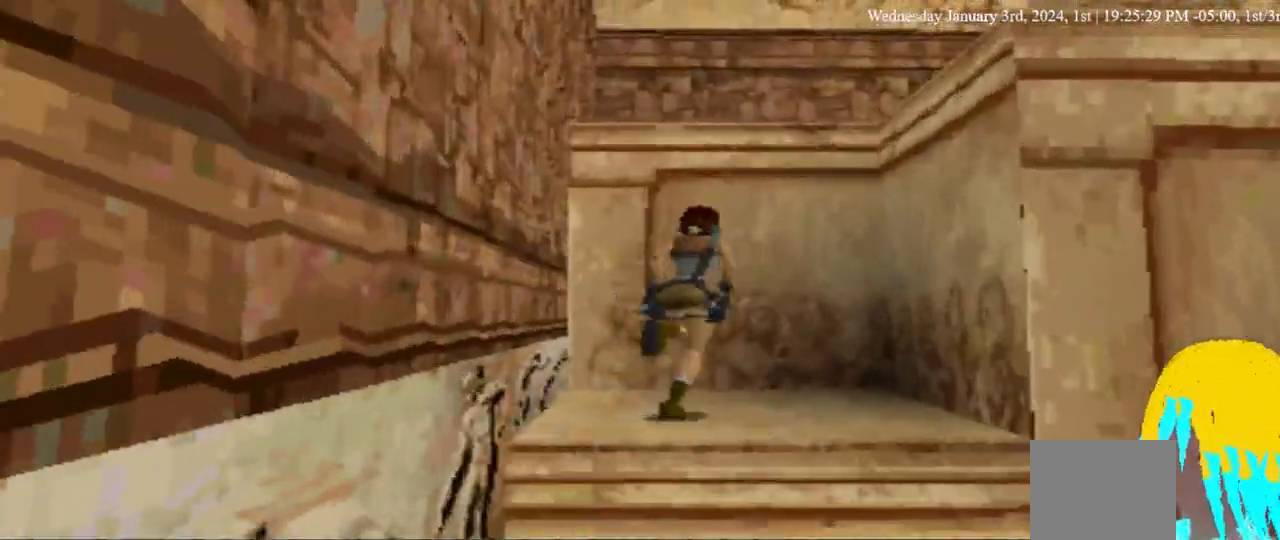
{"dt_ms": 500, "buttons": ["CROSS", "DPAD_UP", "DPAD_RIGHT"], "left_stick": "center", "right_stick": "center", "events": [[200, "CROSS", "down"]]}
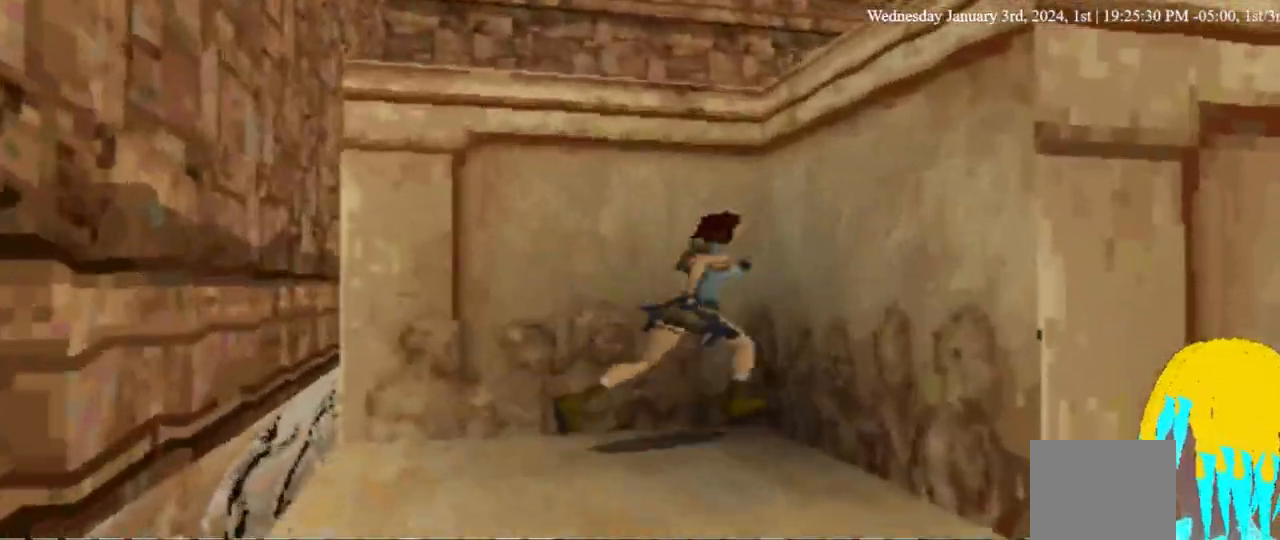
{"dt_ms": 500, "buttons": ["CROSS", "DPAD_UP", "DPAD_RIGHT"], "left_stick": "center", "right_stick": "center", "events": []}
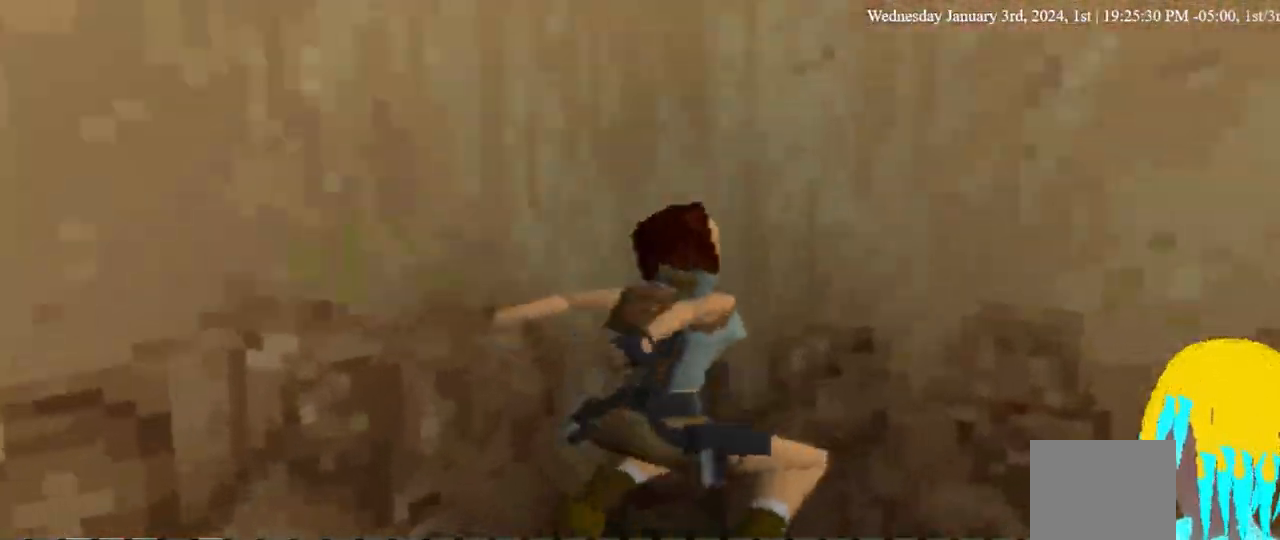
{"dt_ms": 500, "buttons": ["CROSS", "DPAD_UP", "DPAD_RIGHT"], "left_stick": "center", "right_stick": "center", "events": []}
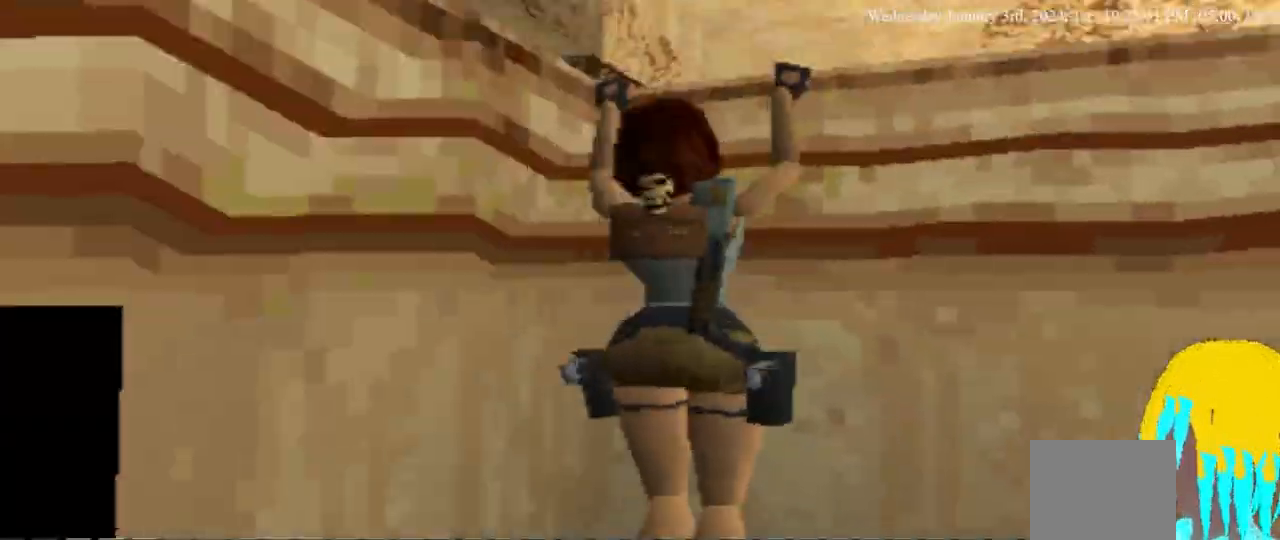
{"dt_ms": 500, "buttons": ["CROSS", "DPAD_UP", "DPAD_RIGHT"], "left_stick": "center", "right_stick": "center", "events": []}
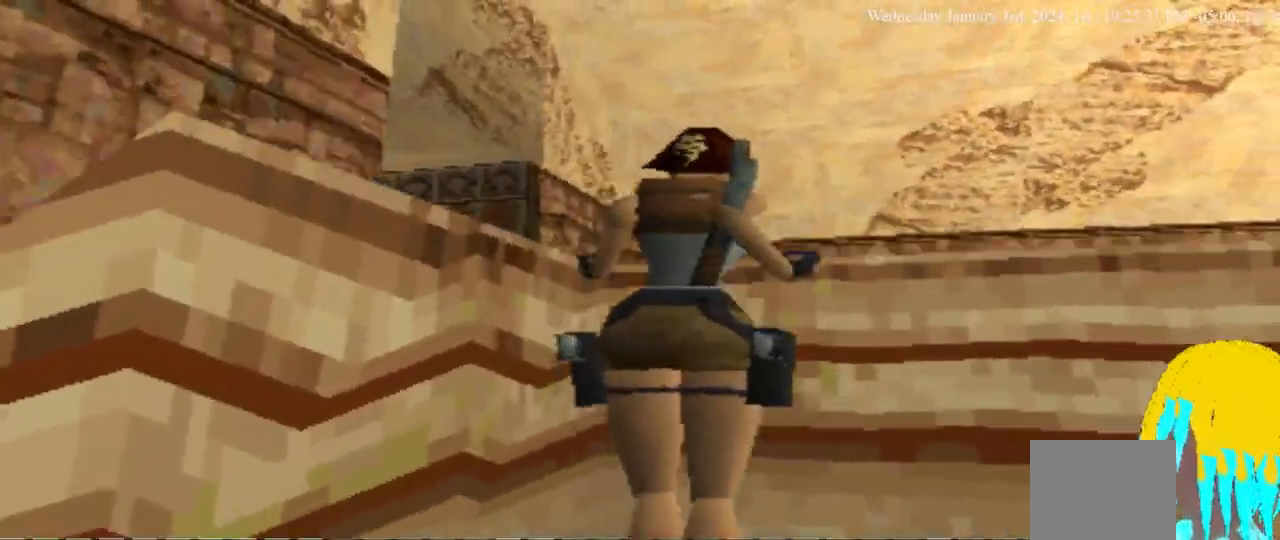
{"dt_ms": 500, "buttons": ["DPAD_UP"], "left_stick": "center", "right_stick": "center", "events": [[333, "CROSS", "up"], [333, "DPAD_RIGHT", "up"]]}
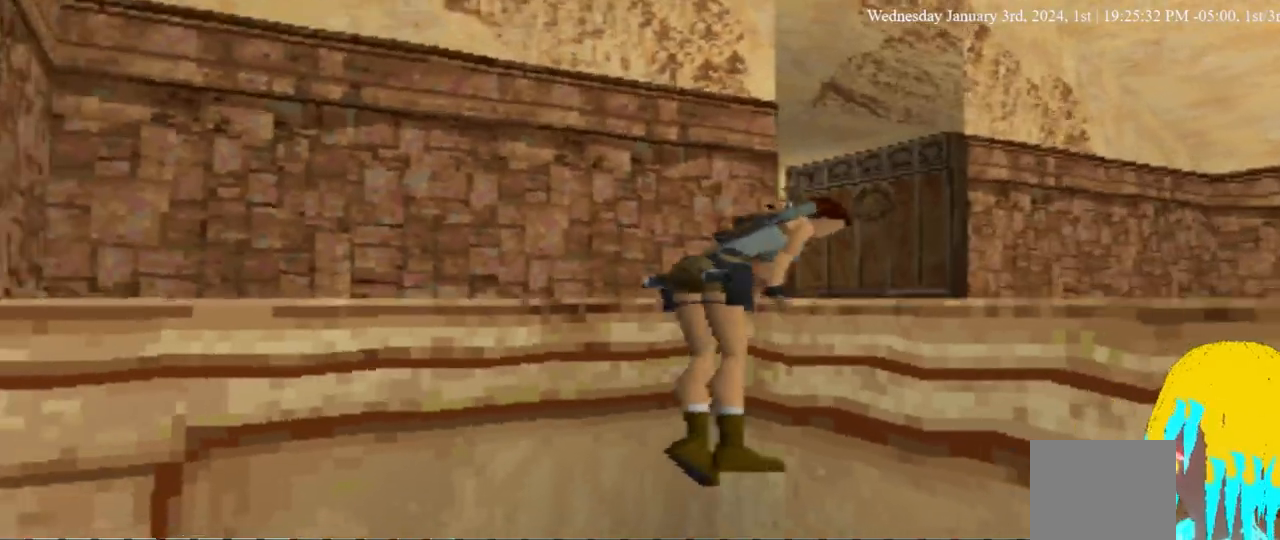
{"dt_ms": 500, "buttons": ["DPAD_UP"], "left_stick": "center", "right_stick": "center", "events": []}
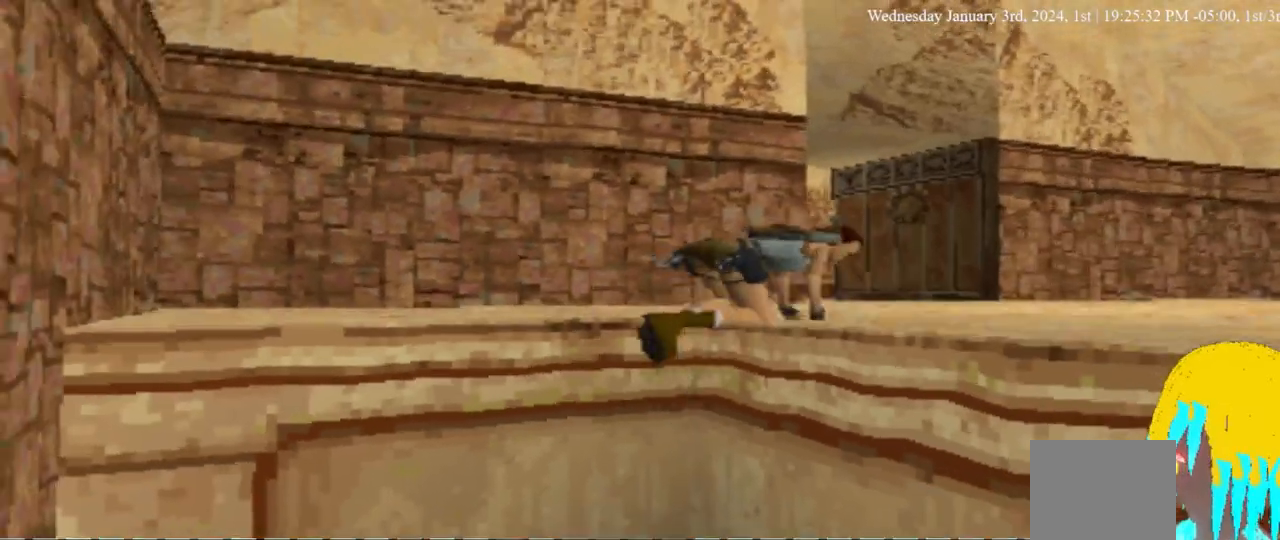
{"dt_ms": 500, "buttons": ["DPAD_UP", "DPAD_LEFT"], "left_stick": "center", "right_stick": "center", "events": [[167, "DPAD_LEFT", "down"]]}
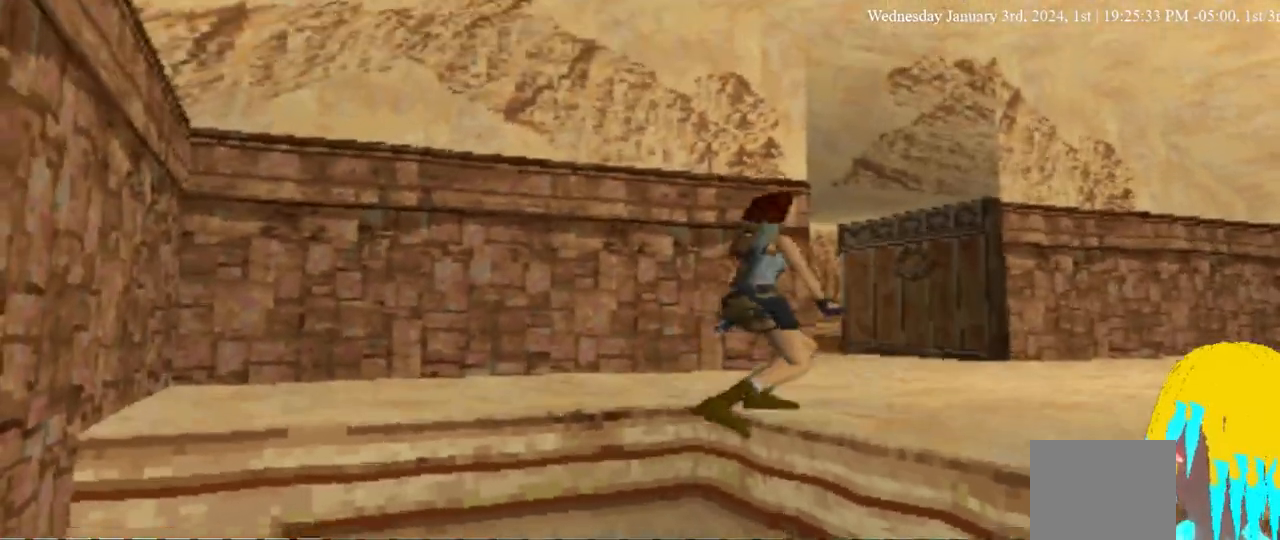
{"dt_ms": 500, "buttons": ["DPAD_UP", "DPAD_LEFT"], "left_stick": "center", "right_stick": "center", "events": []}